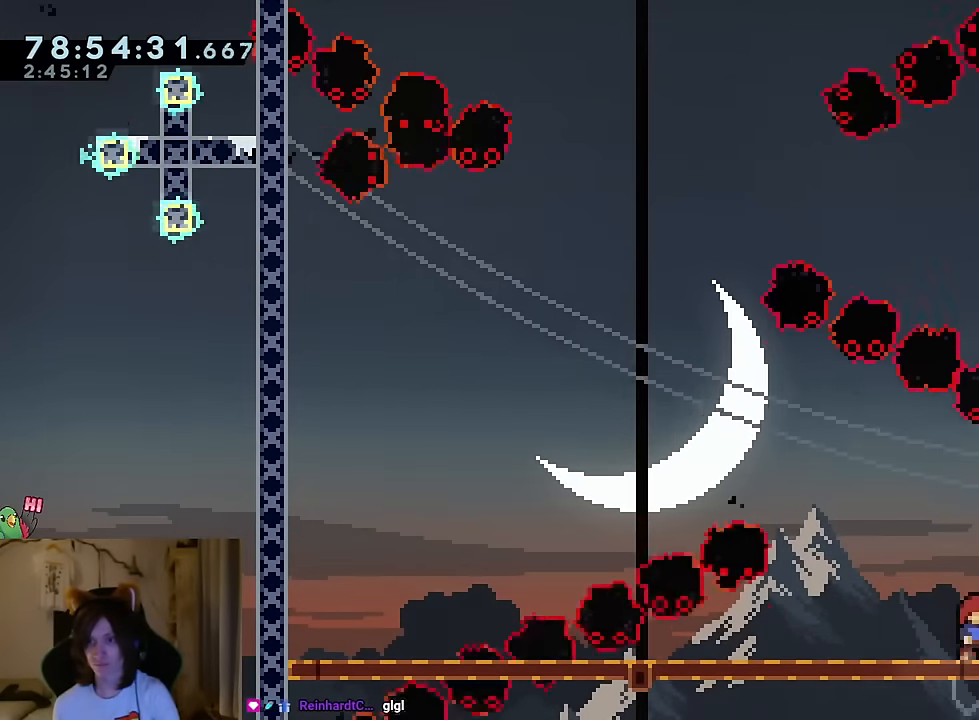
Gameplay with a controller (Nintendo layout); each line is a JSON object with the inputs held at the frame after it. "events" lists button and stick changes between this image and that frame as [ms after this image, input, new state], when the widget could be followed in between. Not read: HOME L1 L3 R1 R3 SELECT.
{"buttons": ["L2"], "left_stick": "center", "right_stick": "center", "events": [[84, "B", "down"], [84, "Y", "down"], [84, "left_stick", "left"], [201, "B", "up"], [201, "Y", "up"], [301, "left_stick", "center"]]}
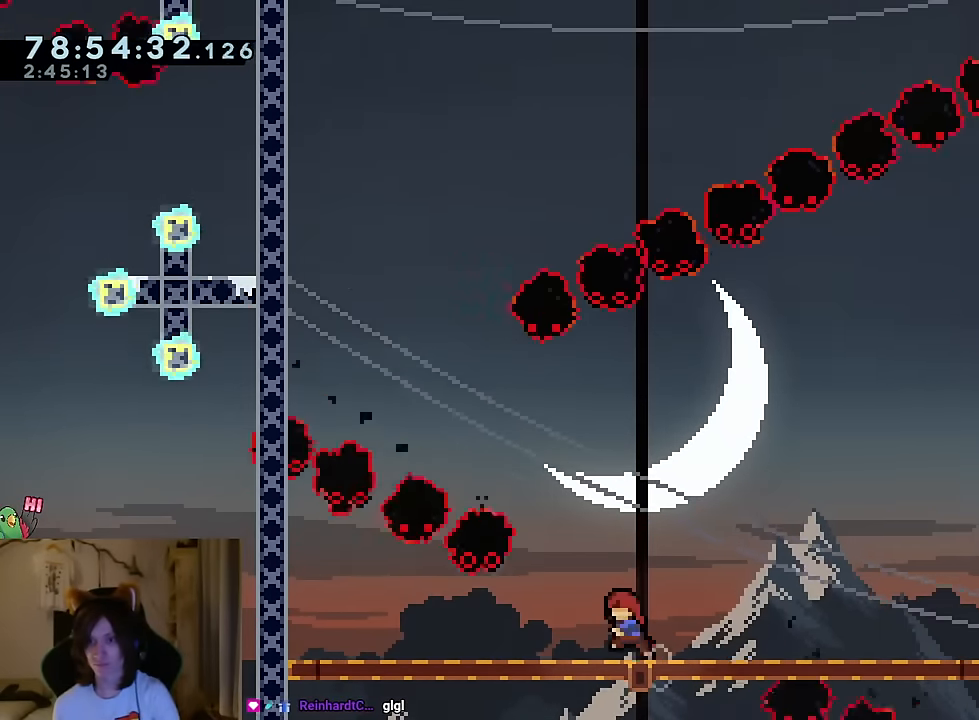
{"buttons": ["L2"], "left_stick": "center", "right_stick": "center", "events": [[100, "left_stick", "up-left"], [117, "Y", "down"], [133, "B", "down"], [183, "left_stick", "left"], [183, "right_stick", "down"], [233, "right_stick", "center"], [250, "Y", "up"], [267, "B", "up"], [400, "left_stick", "center"]]}
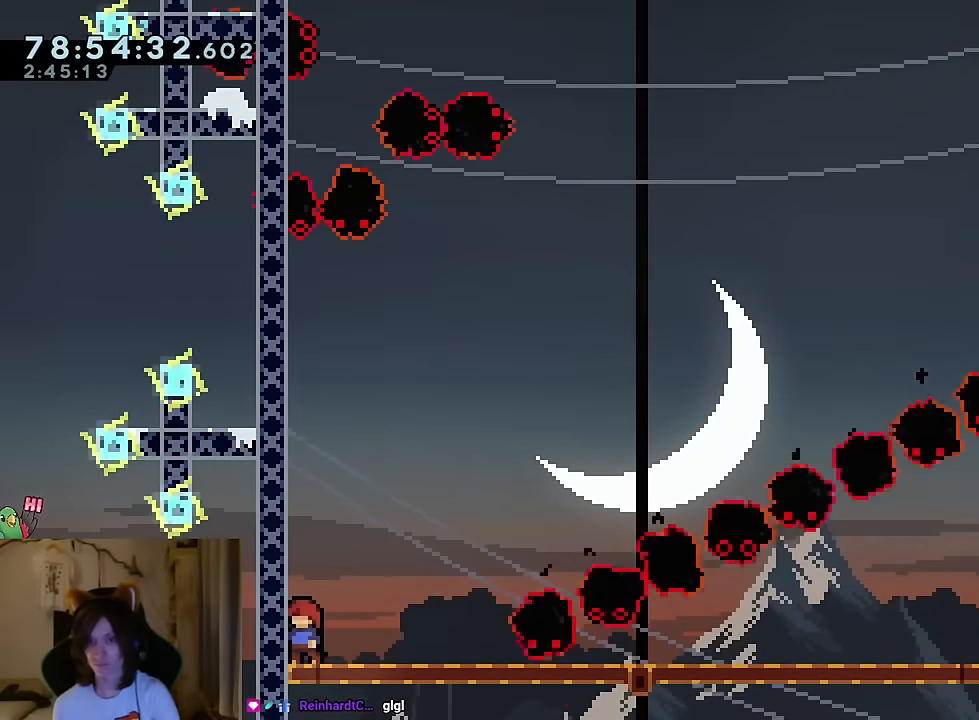
{"buttons": ["L2"], "left_stick": "center", "right_stick": "center", "events": [[134, "left_stick", "right"], [151, "Y", "down"], [167, "B", "down"], [267, "Y", "up"], [301, "B", "up"], [451, "left_stick", "center"]]}
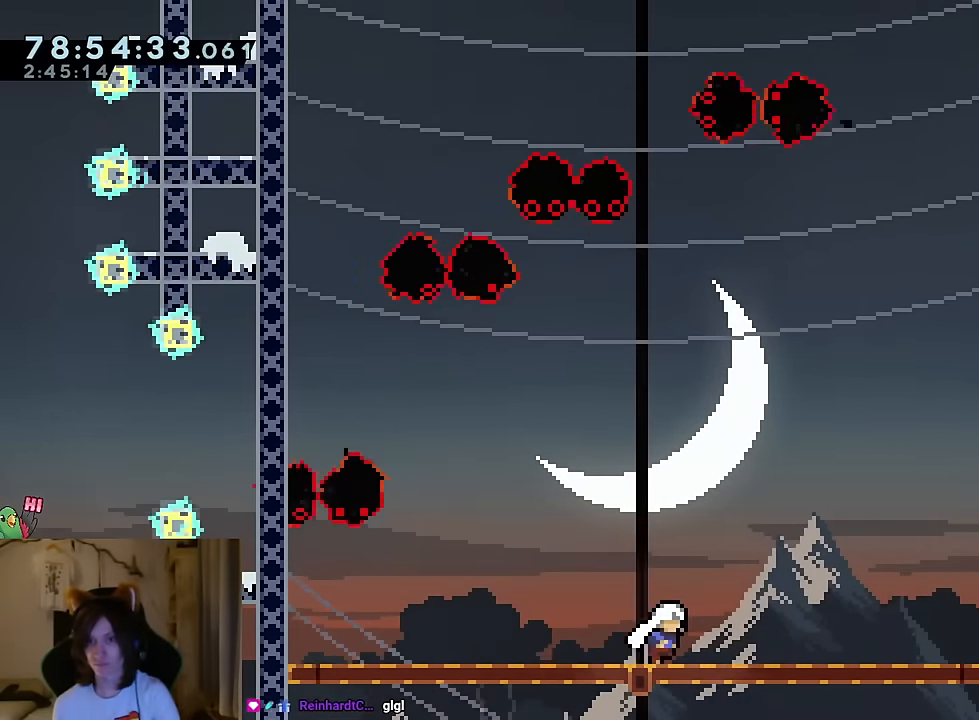
{"buttons": ["L2"], "left_stick": "down-right", "right_stick": "center", "events": [[334, "left_stick", "down-right"]]}
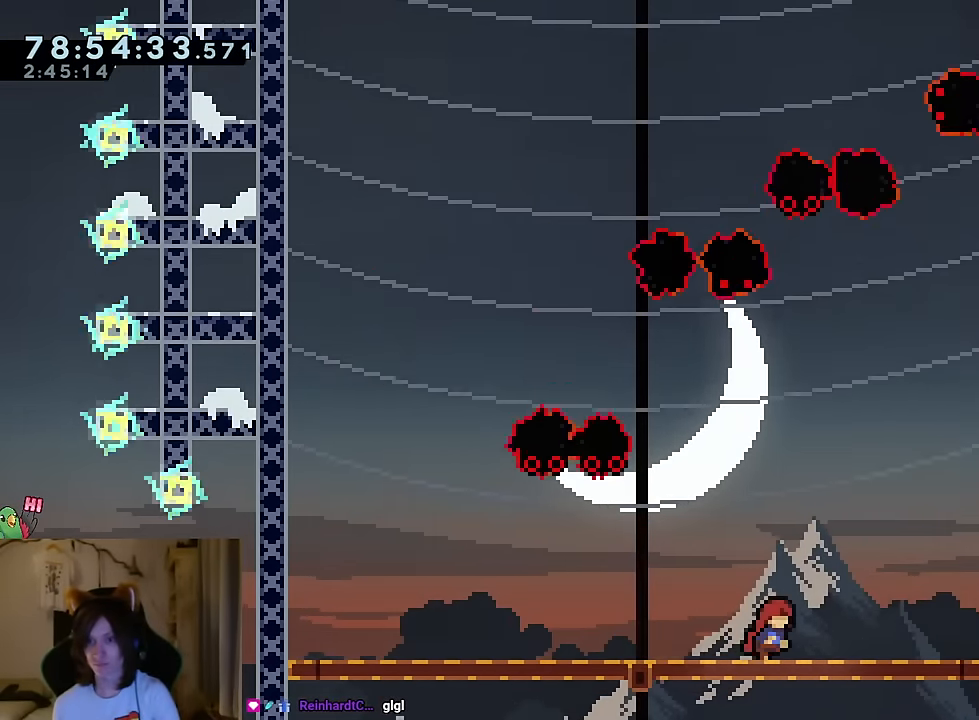
{"buttons": ["B", "Y", "L2"], "left_stick": "up-left", "right_stick": "center", "events": [[151, "left_stick", "center"], [401, "DPAD_RIGHT", "down"], [418, "left_stick", "up-left"], [434, "Y", "down"], [451, "B", "down"], [468, "DPAD_RIGHT", "up"]]}
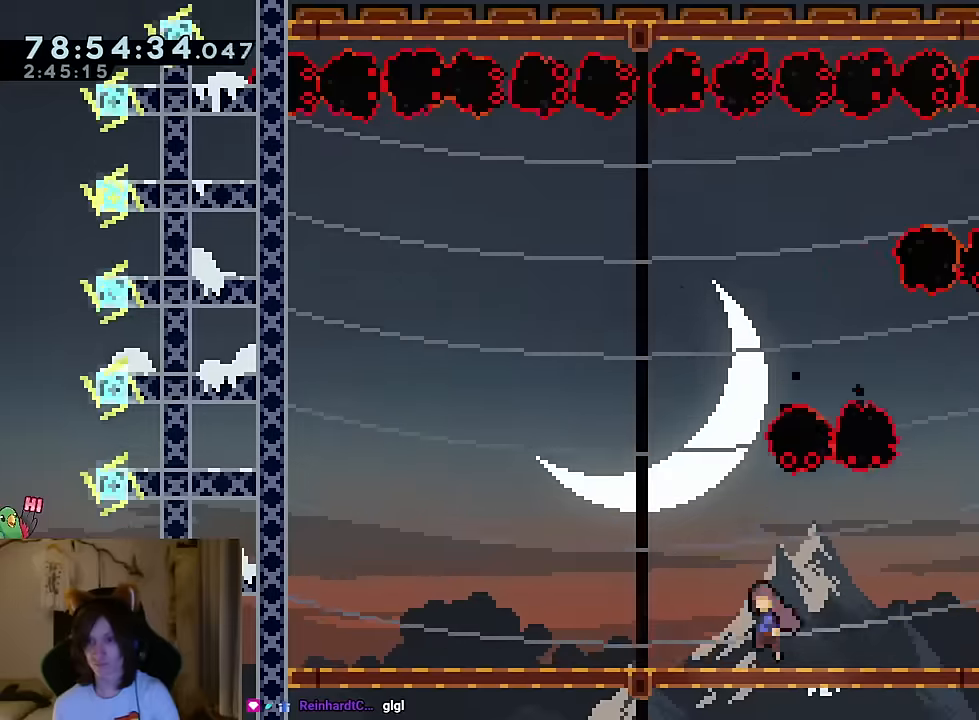
{"buttons": ["L2"], "left_stick": "right", "right_stick": "center", "events": [[34, "Y", "up"], [50, "B", "up"], [134, "left_stick", "center"], [317, "left_stick", "right"]]}
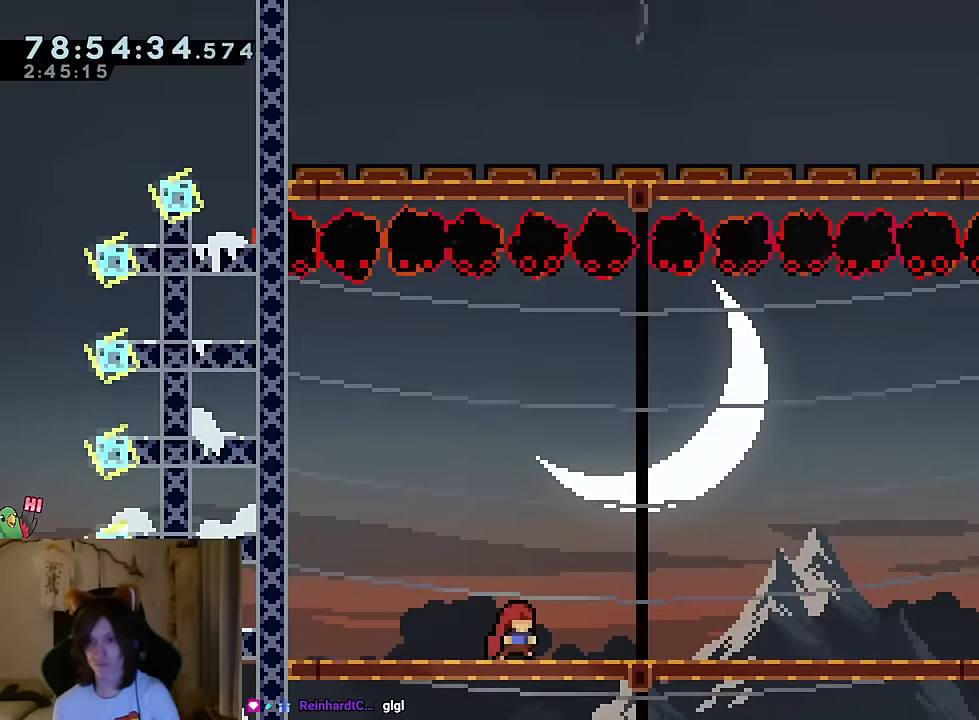
{"buttons": [], "left_stick": "down-right", "right_stick": "center", "events": [[333, "L2", "up"], [333, "left_stick", "center"], [483, "left_stick", "down-right"]]}
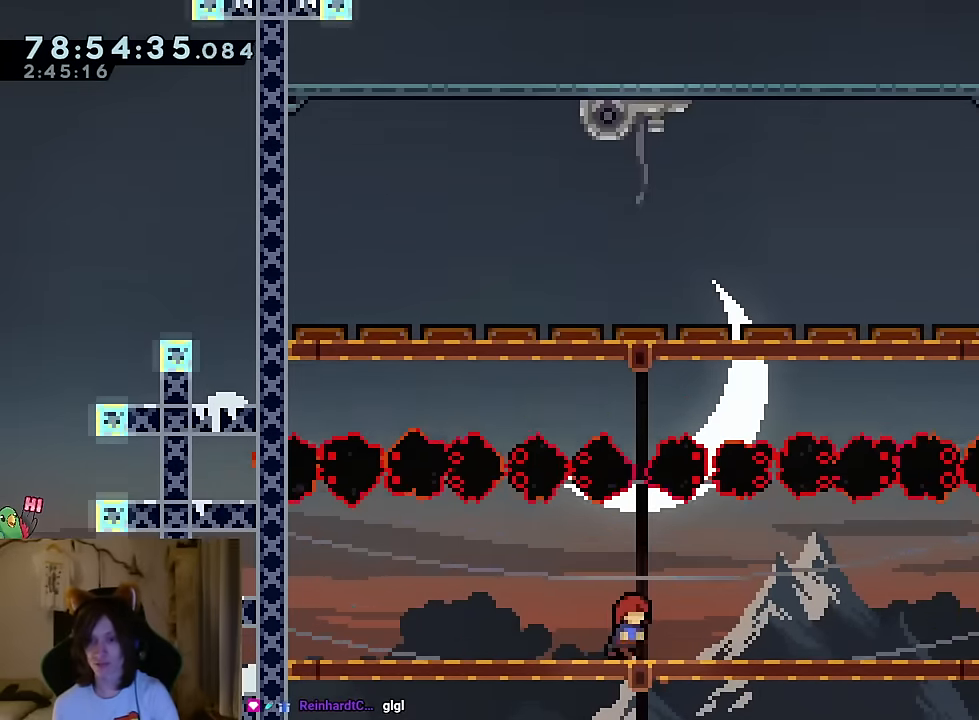
{"buttons": [], "left_stick": "center", "right_stick": "center", "events": [[34, "left_stick", "center"], [134, "right_stick", "down"], [217, "right_stick", "center"]]}
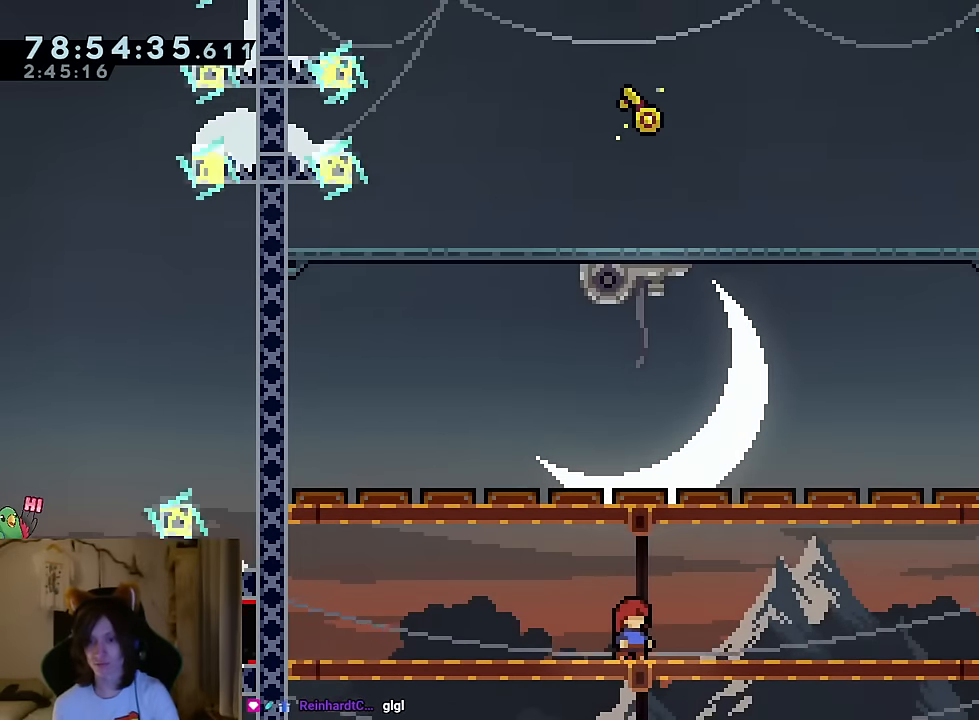
{"buttons": [], "left_stick": "center", "right_stick": "center", "events": []}
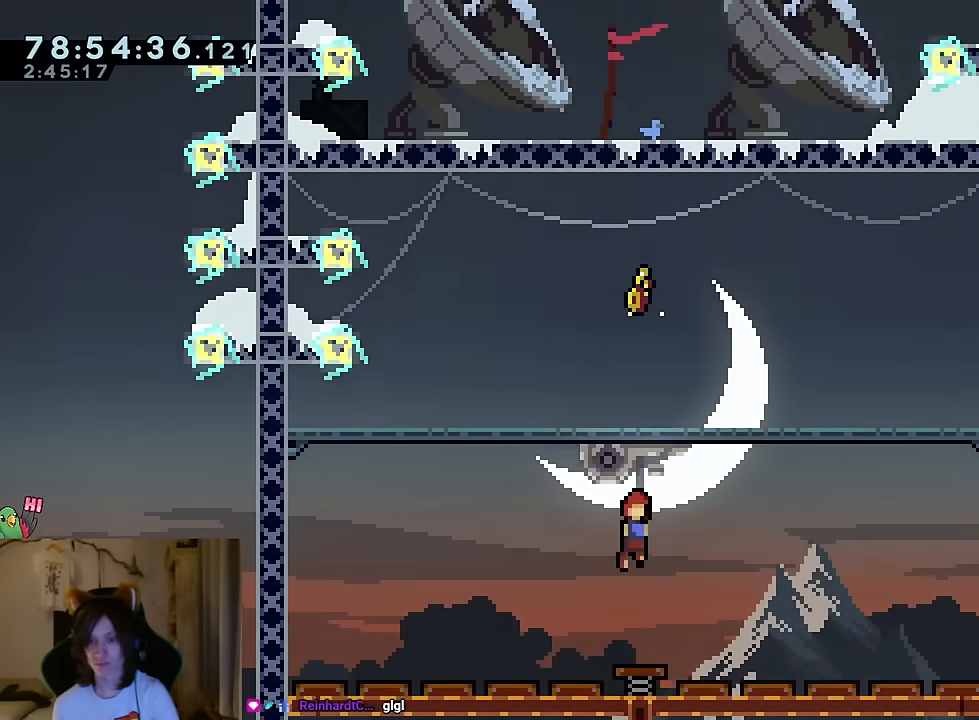
{"buttons": ["Y"], "left_stick": "up", "right_stick": "center", "events": [[300, "left_stick", "up"], [417, "Y", "down"]]}
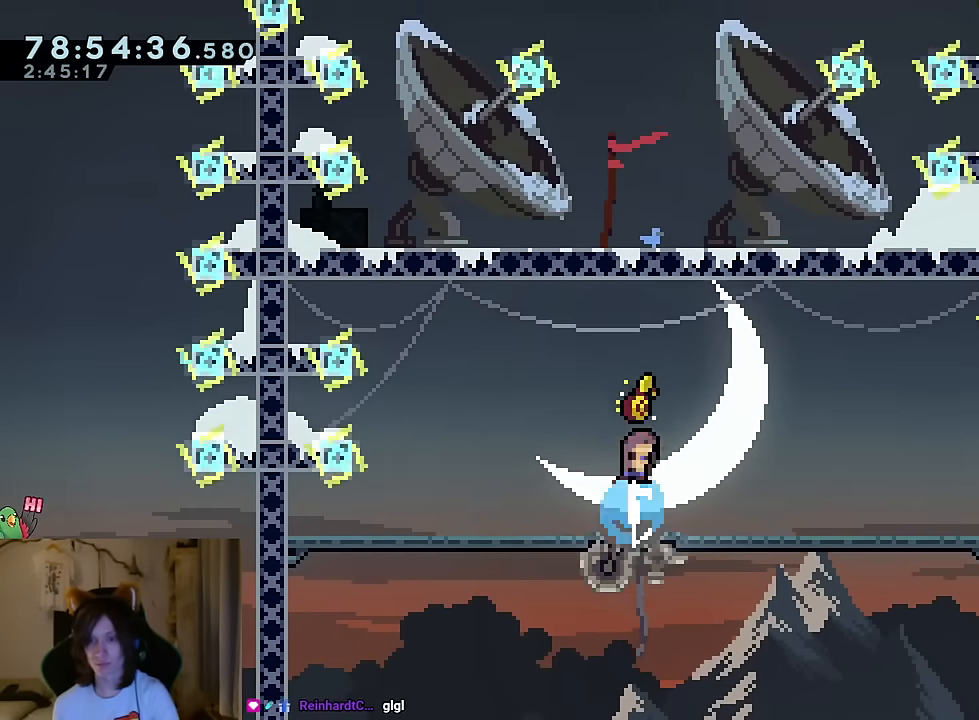
{"buttons": ["L2"], "left_stick": "right", "right_stick": "center", "events": [[83, "Y", "up"], [166, "left_stick", "center"], [483, "L2", "down"], [483, "left_stick", "right"]]}
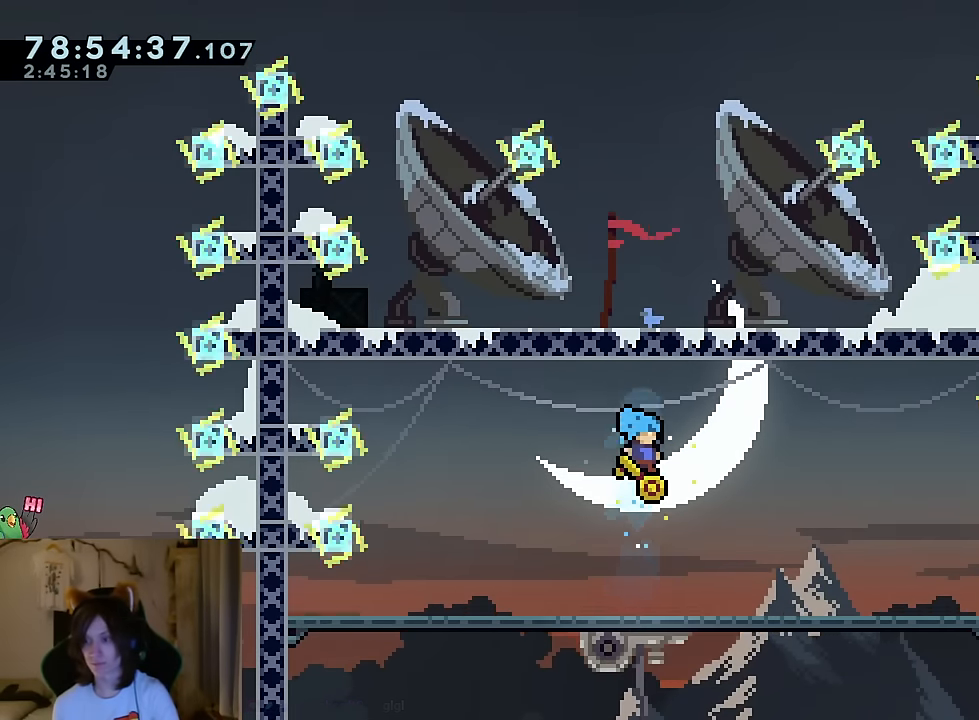
{"buttons": ["B", "L2"], "left_stick": "right", "right_stick": "center", "events": [[250, "Y", "down"], [384, "Y", "up"], [451, "B", "down"]]}
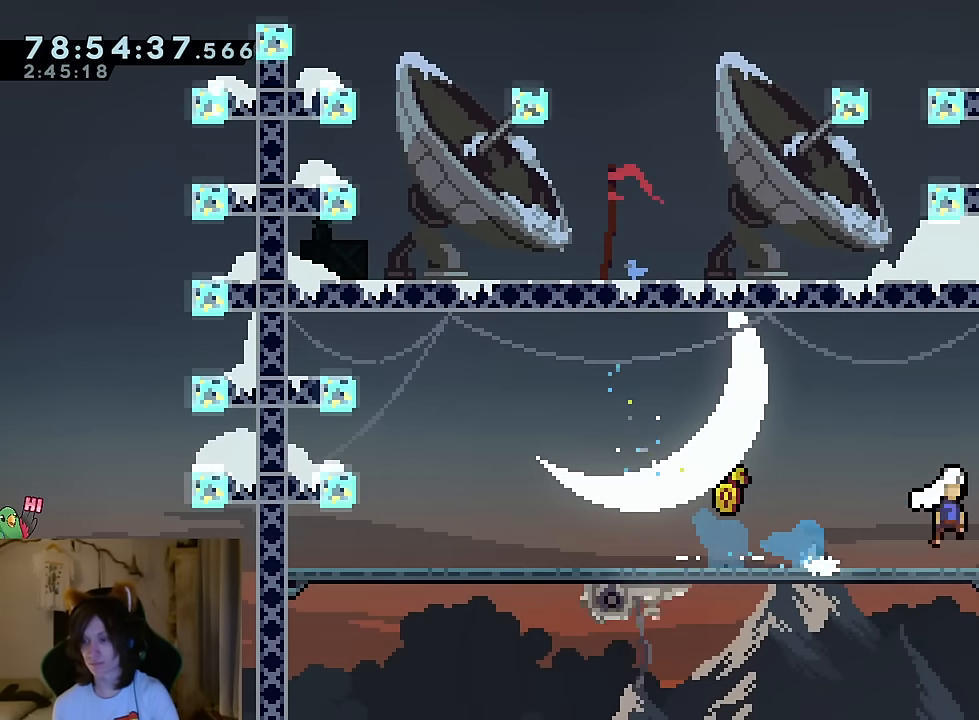
{"buttons": [], "left_stick": "center", "right_stick": "center", "events": [[317, "L2", "up"], [333, "B", "up"], [333, "left_stick", "center"]]}
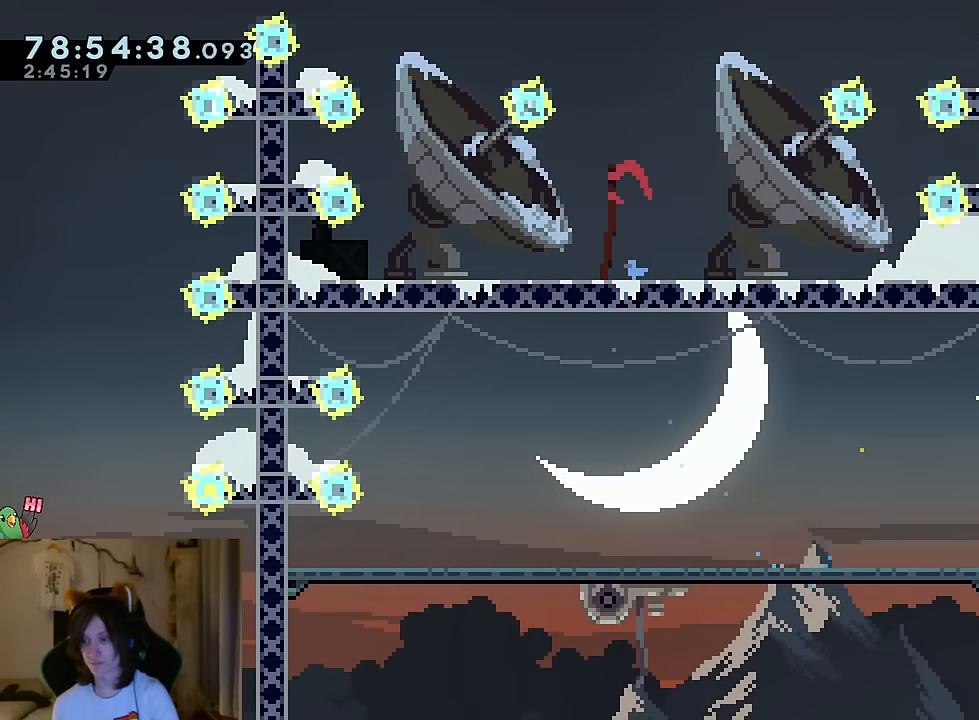
{"buttons": [], "left_stick": "center", "right_stick": "center", "events": []}
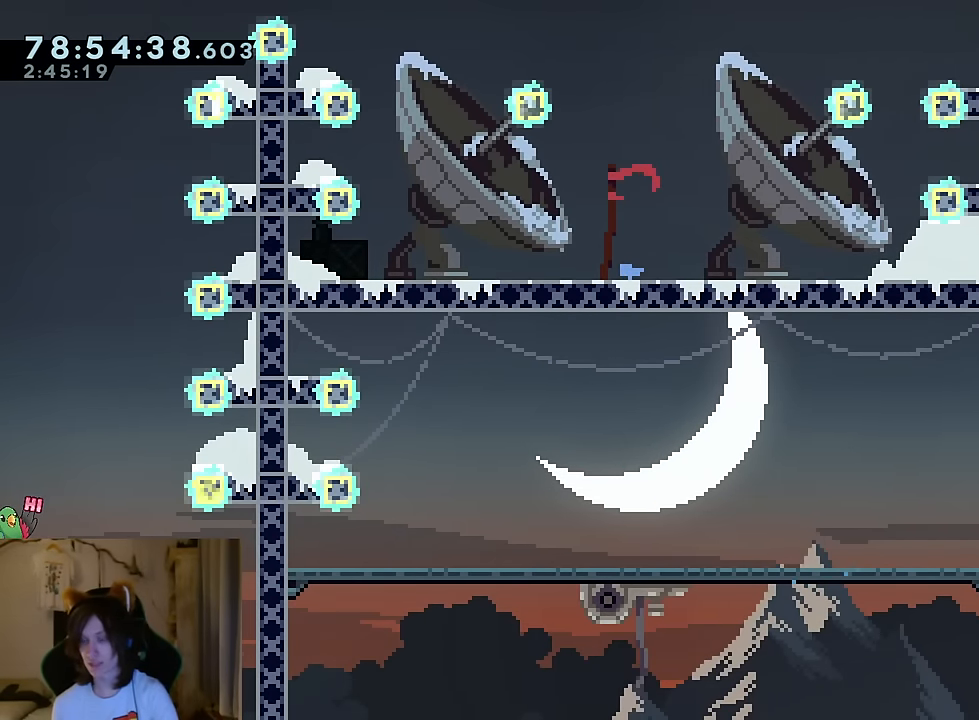
{"buttons": [], "left_stick": "center", "right_stick": "center", "events": []}